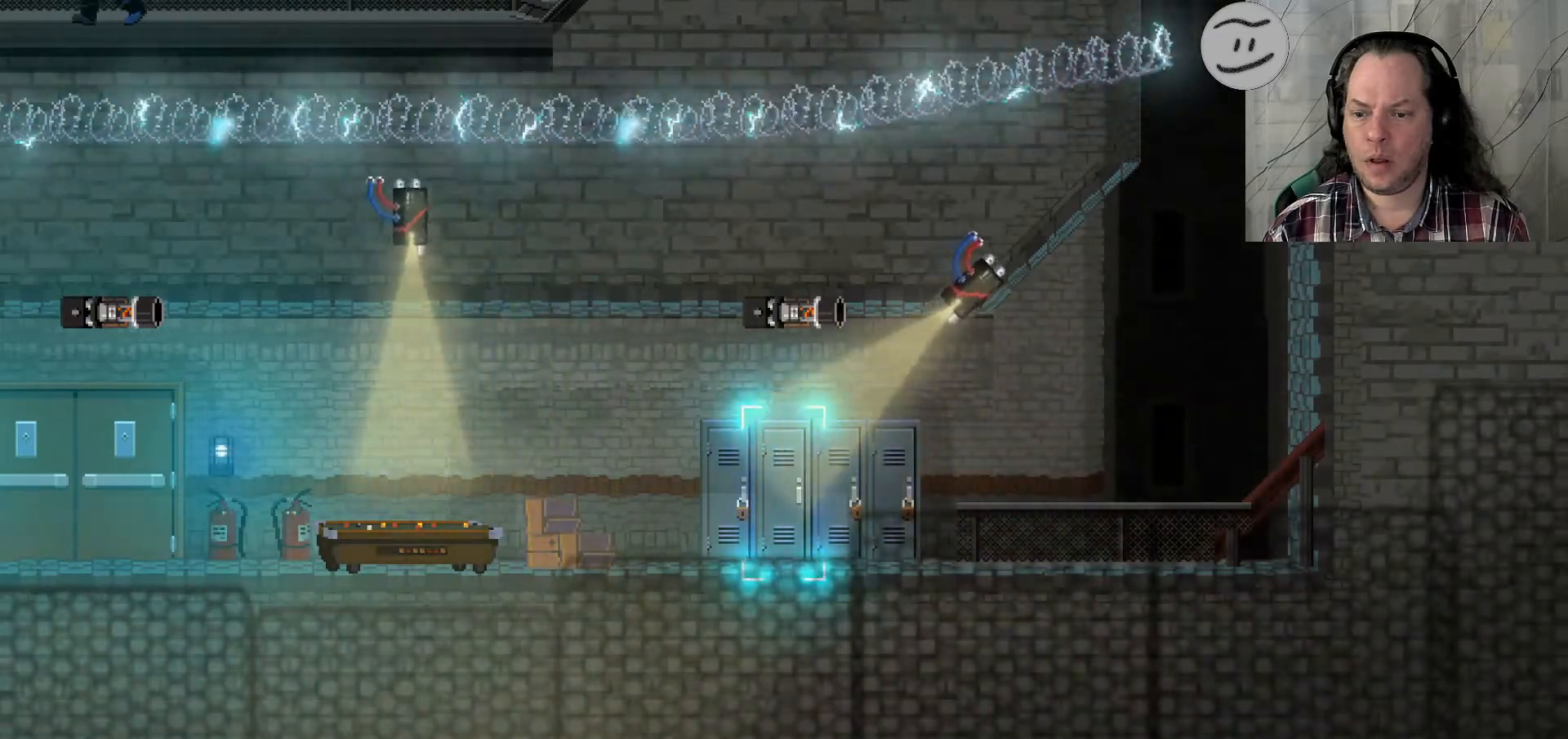
Gameplay with a controller (PlayStation layout); each line is a JSON object with the inputs held at the frame after it. "events" lists button and stick changes between this image and that frame as [ms after this image, input, new state], when the widget could be followed in between. Not read: R3.
{"buttons": [], "left_stick": "center", "right_stick": "center", "events": [[233, "CROSS", "down"], [400, "CROSS", "up"]]}
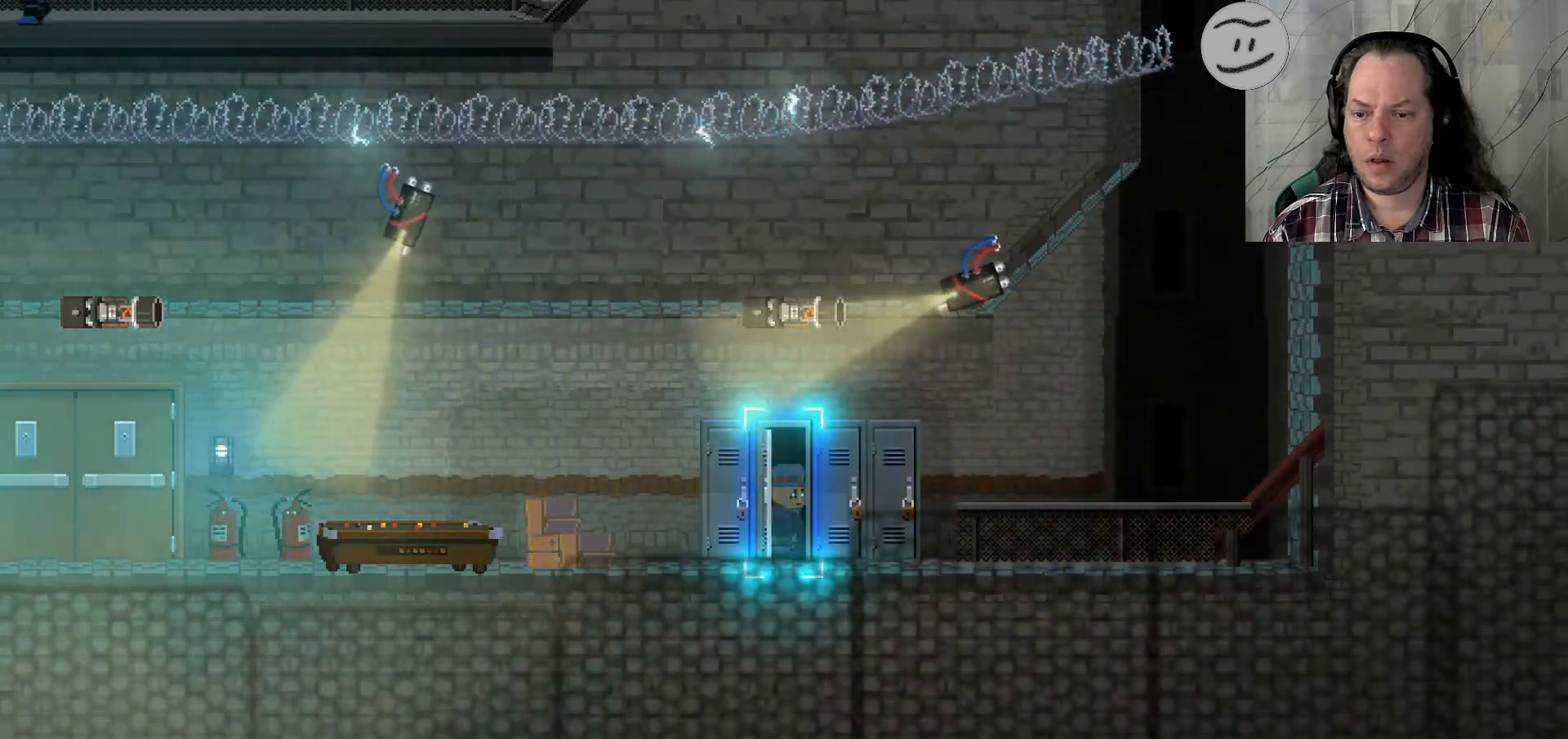
{"buttons": ["SQUARE"], "left_stick": "right", "right_stick": "center", "events": [[100, "SQUARE", "down"], [100, "left_stick", "right"]]}
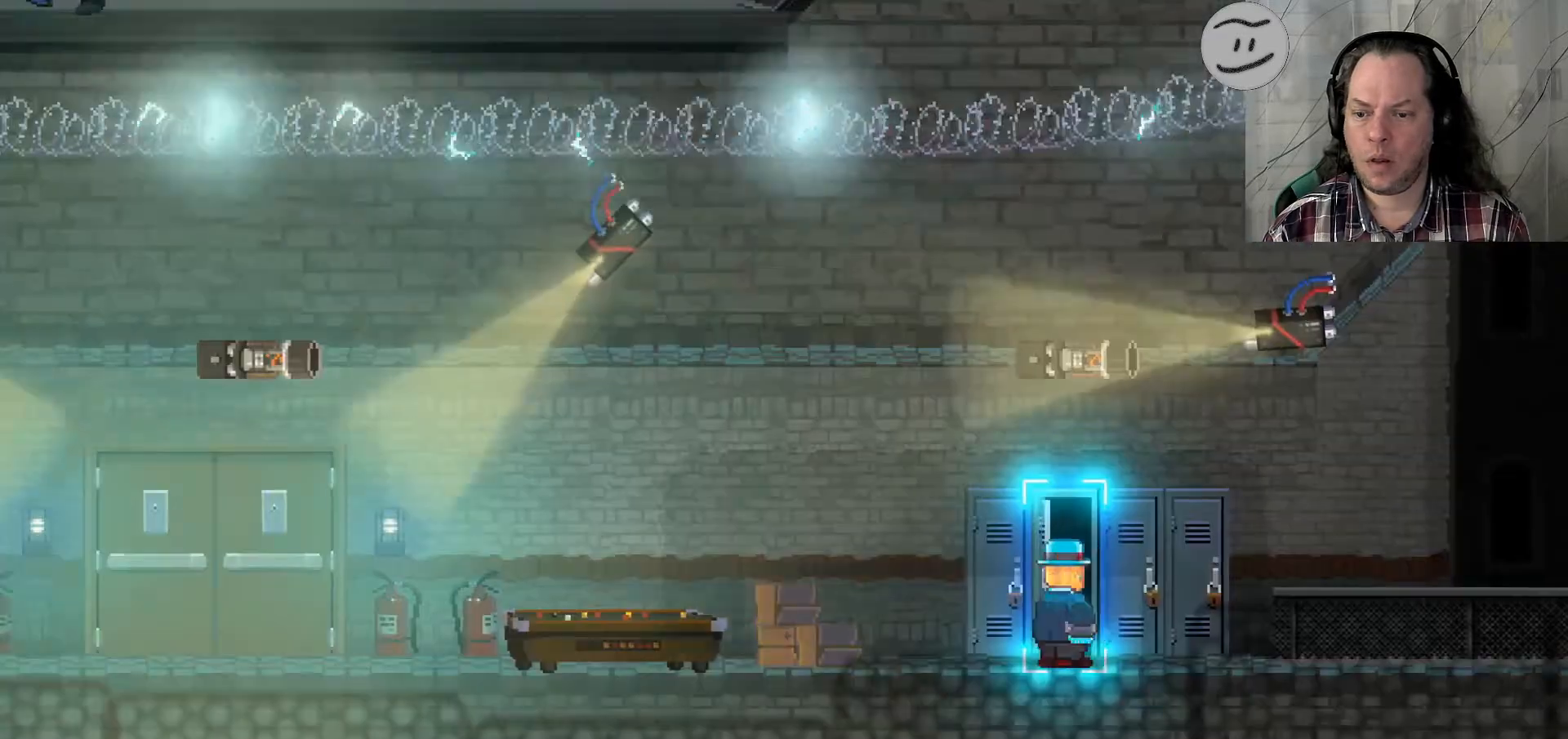
{"buttons": ["SQUARE"], "left_stick": "right", "right_stick": "center", "events": []}
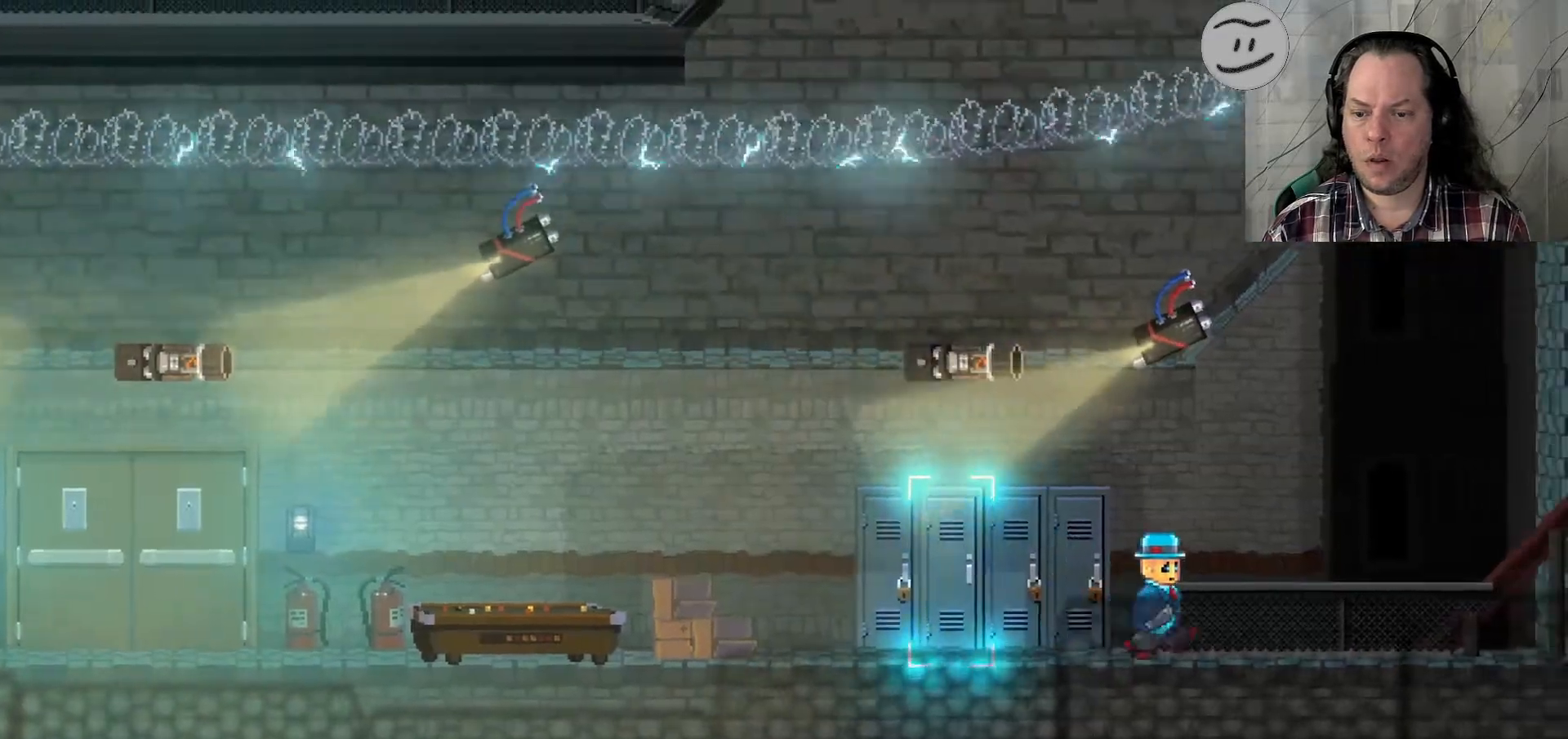
{"buttons": ["SQUARE"], "left_stick": "right", "right_stick": "center", "events": []}
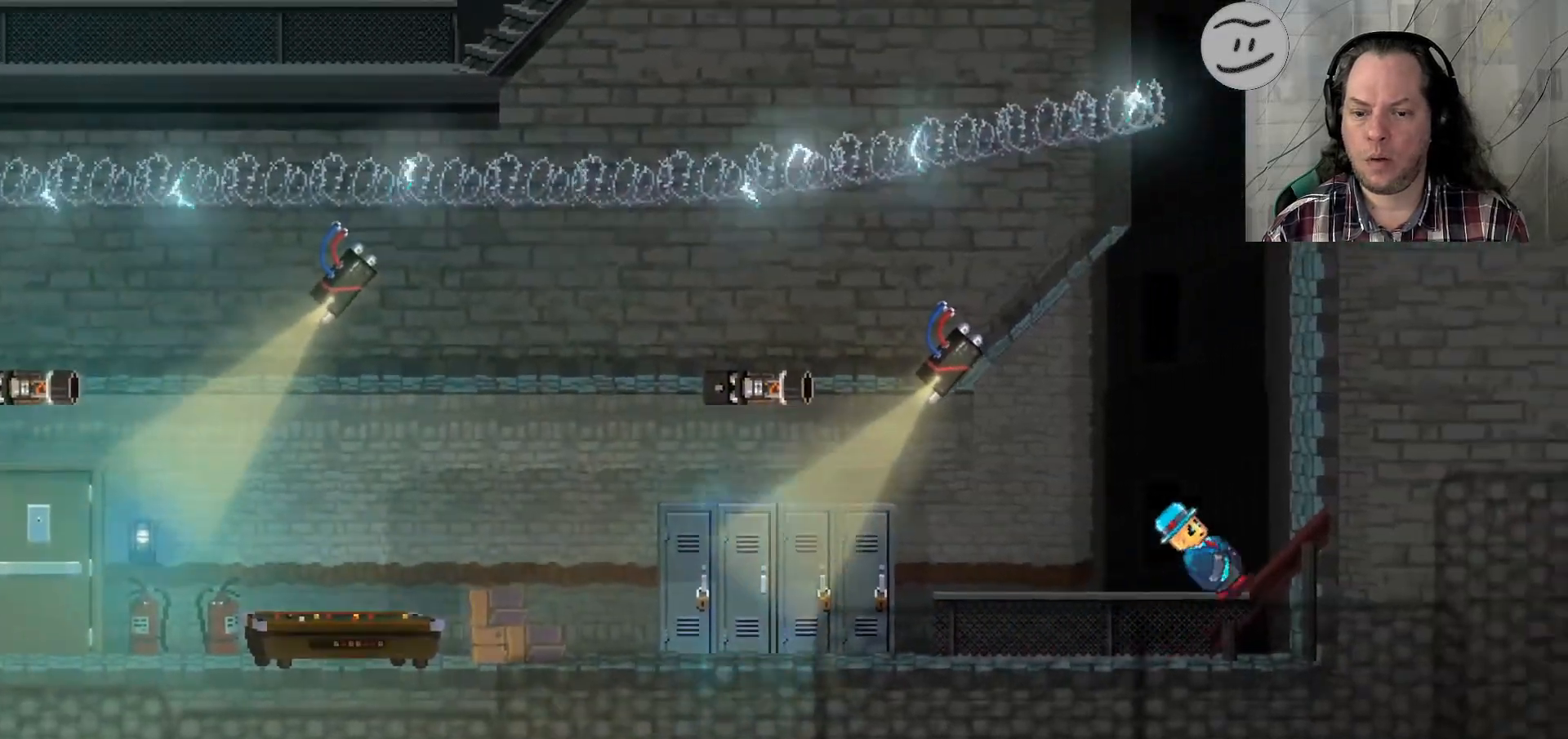
{"buttons": ["SQUARE"], "left_stick": "right", "right_stick": "center", "events": []}
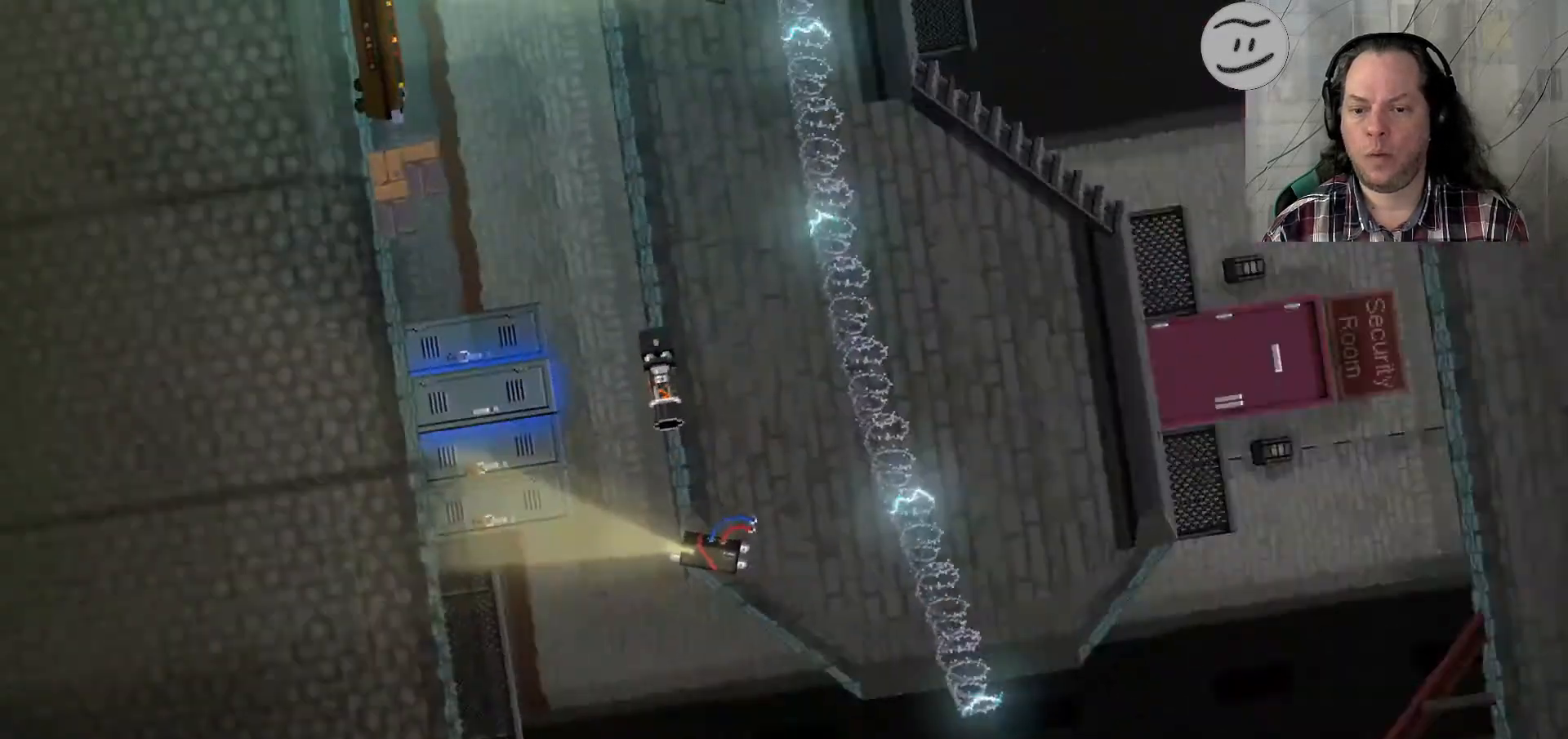
{"buttons": ["SQUARE"], "left_stick": "right", "right_stick": "center", "events": []}
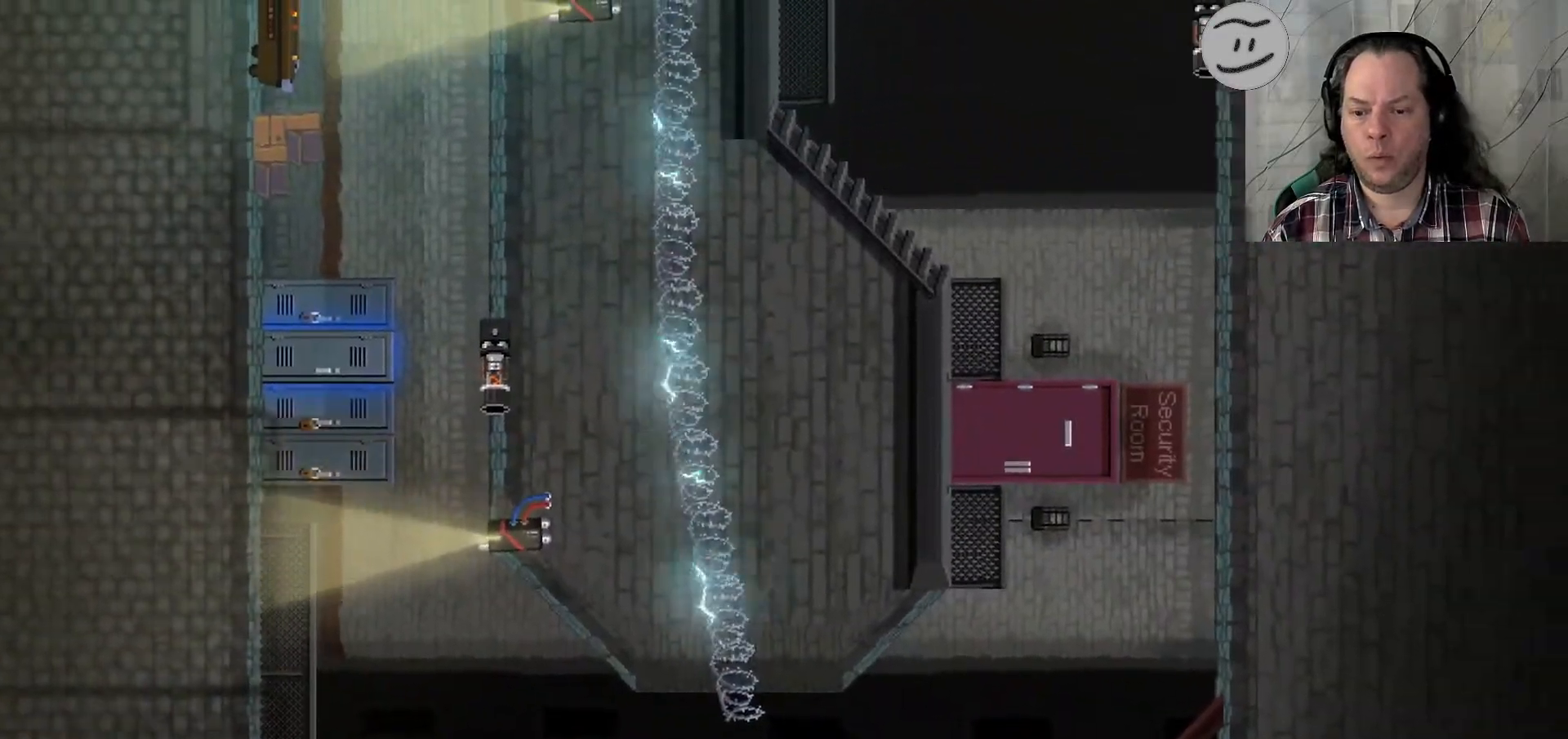
{"buttons": ["SQUARE"], "left_stick": "right", "right_stick": "center", "events": []}
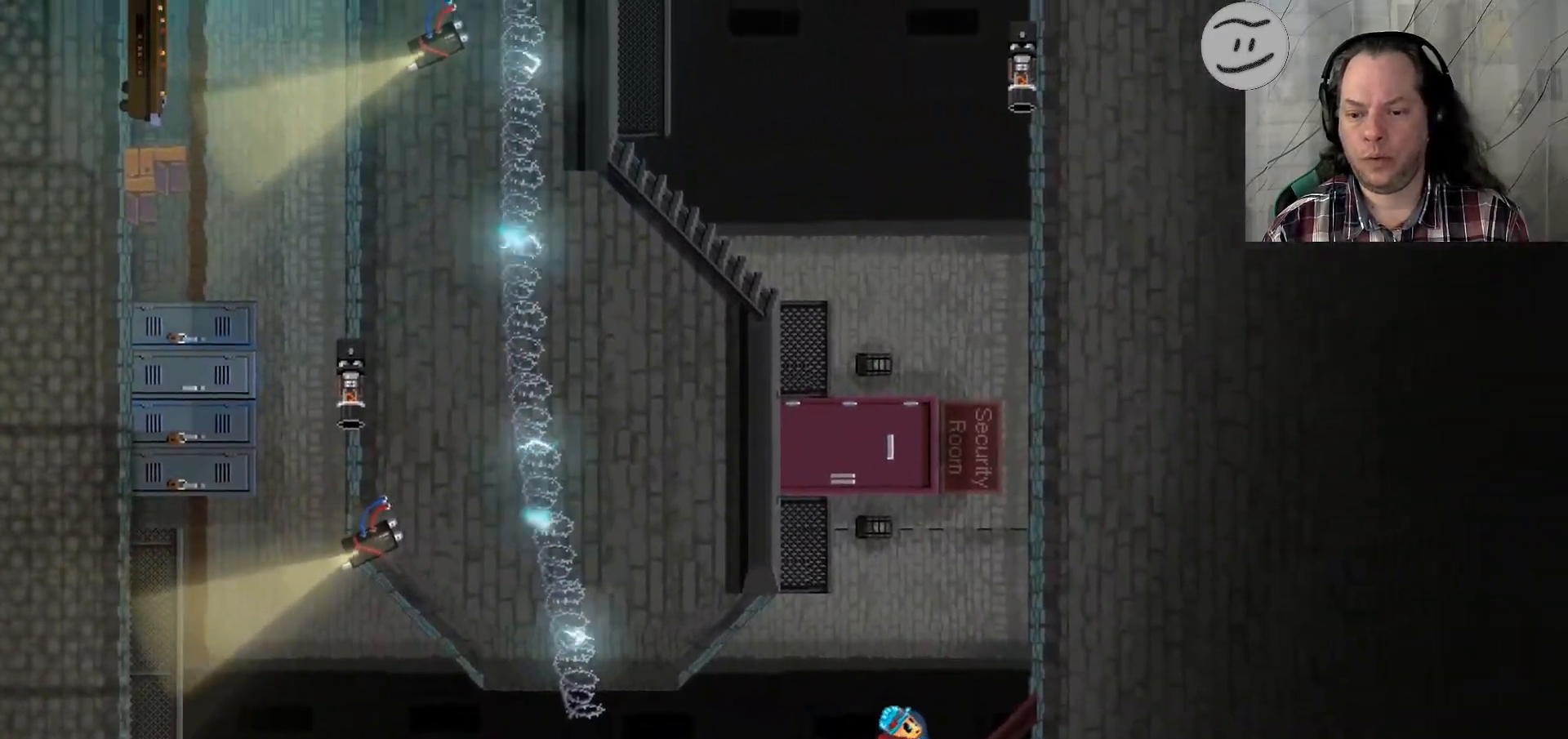
{"buttons": ["SQUARE"], "left_stick": "right", "right_stick": "center", "events": []}
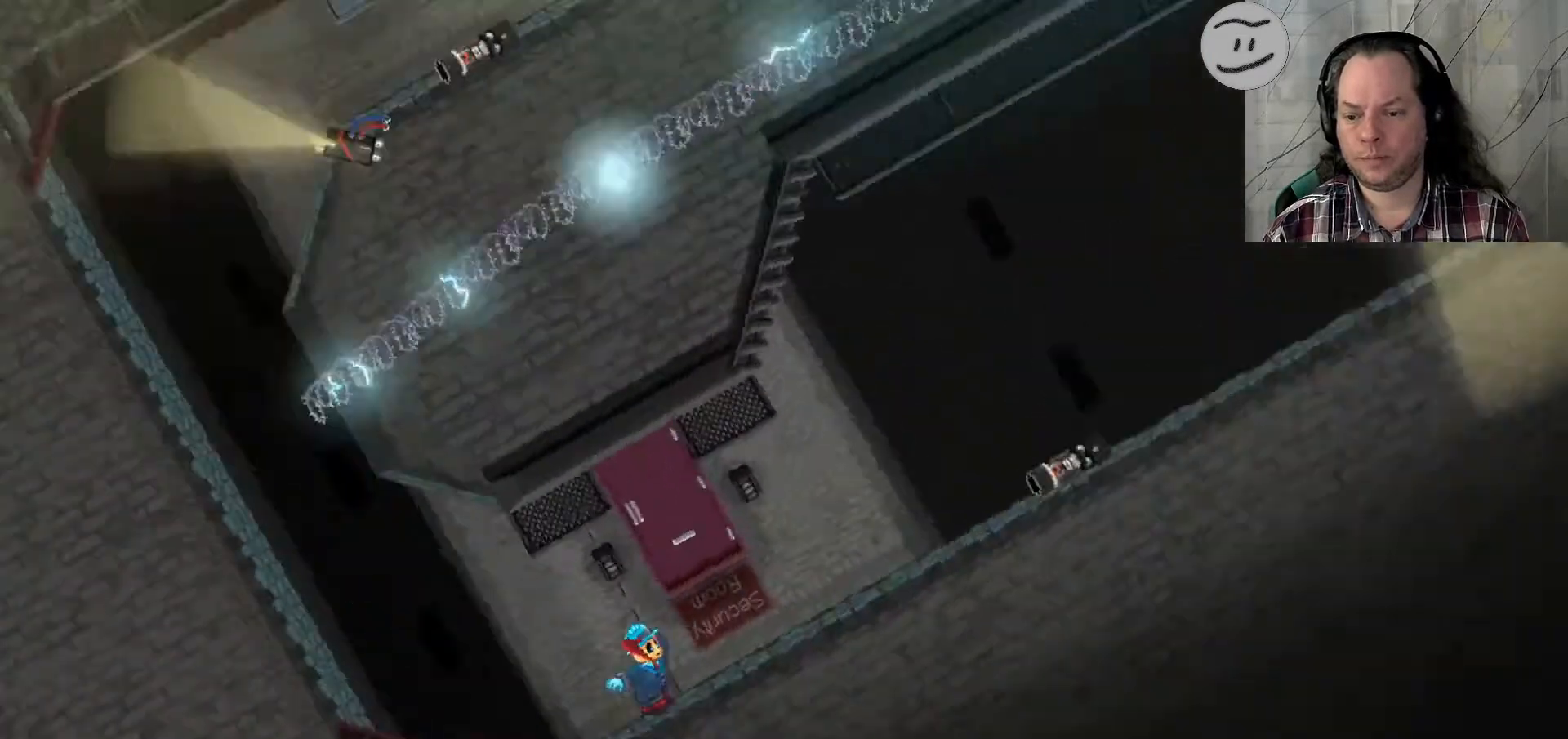
{"buttons": ["CROSS"], "left_stick": "center", "right_stick": "center", "events": [[133, "SQUARE", "up"], [200, "left_stick", "center"], [367, "CROSS", "down"]]}
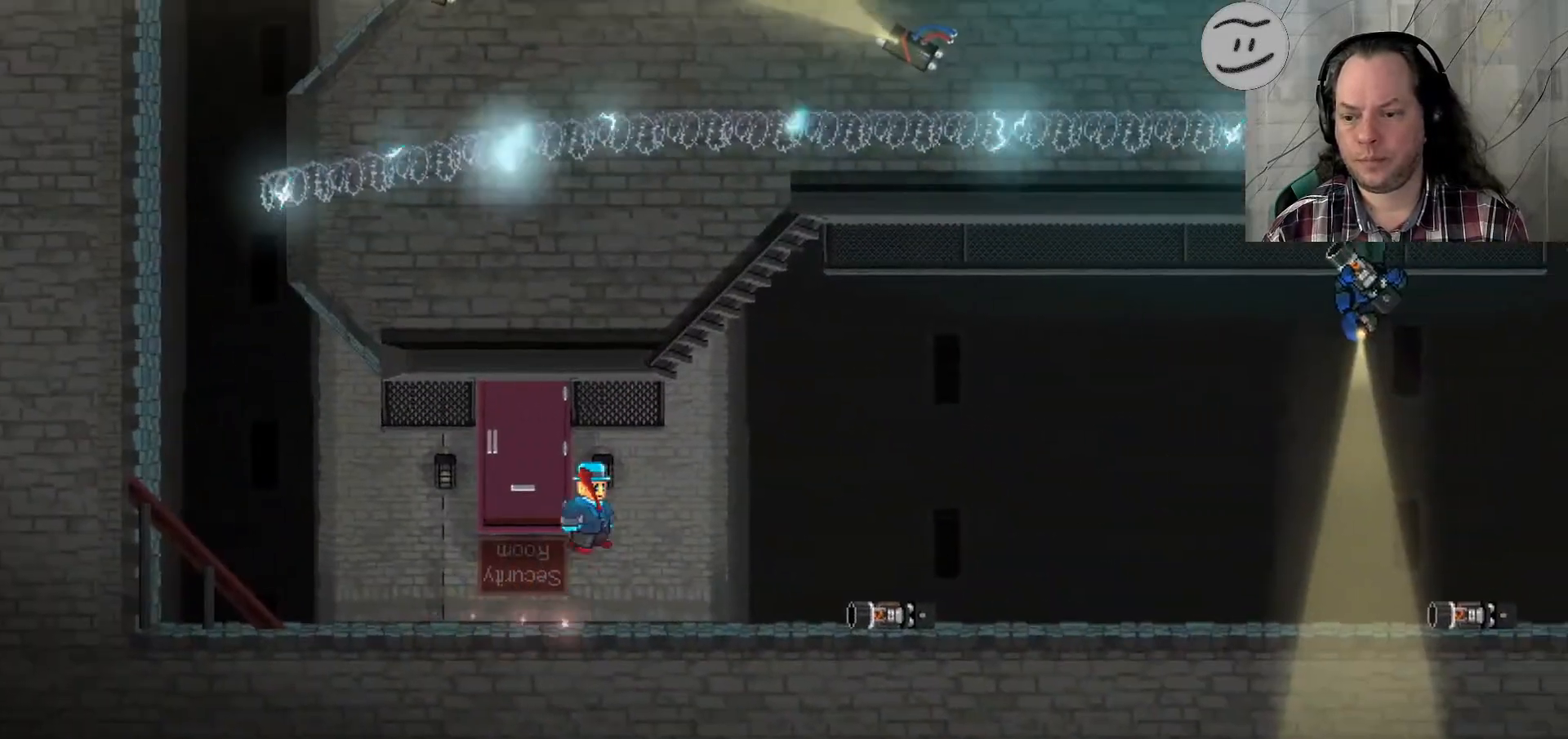
{"buttons": ["CROSS"], "left_stick": "center", "right_stick": "center", "events": []}
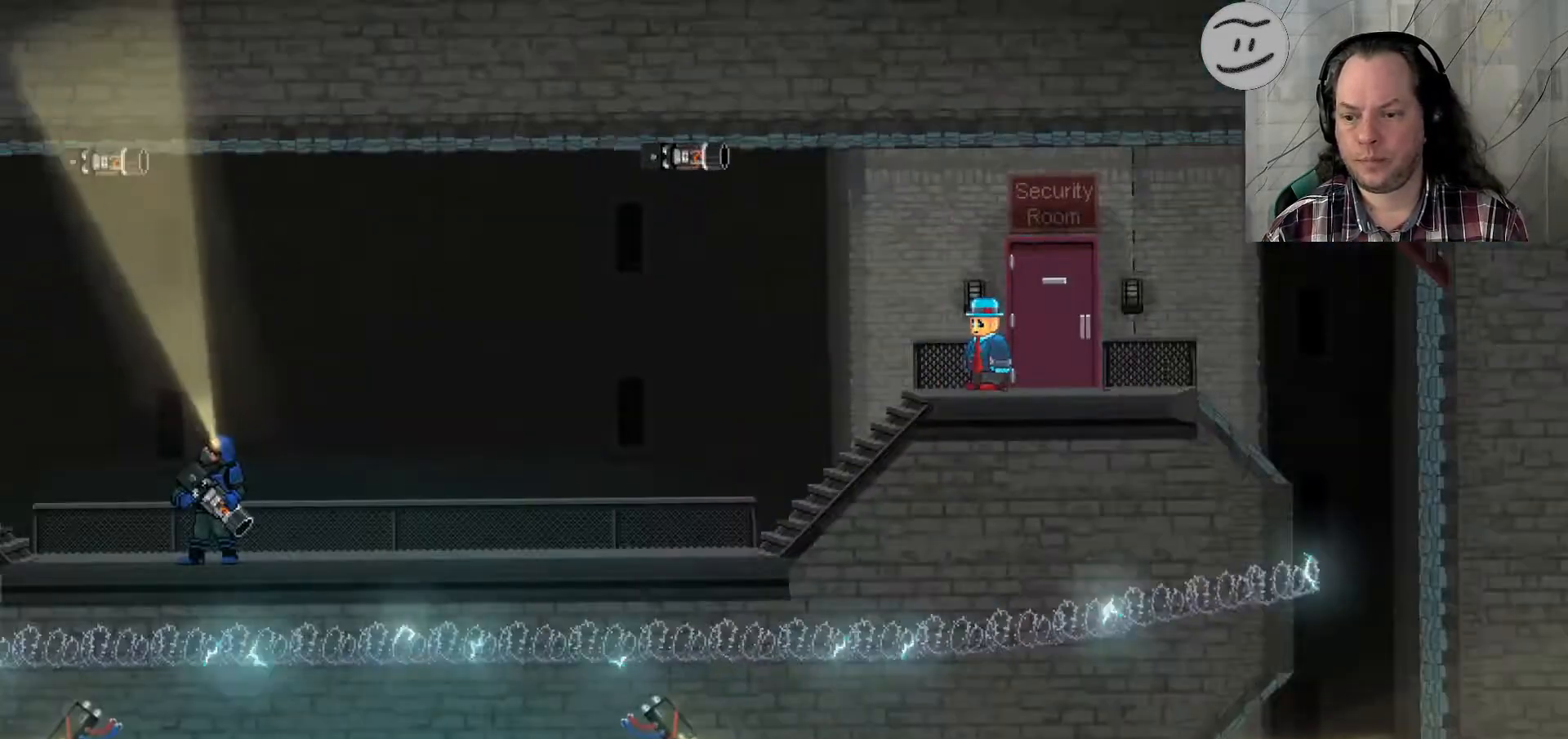
{"buttons": [], "left_stick": "right", "right_stick": "center", "events": [[33, "CROSS", "up"], [467, "left_stick", "right"]]}
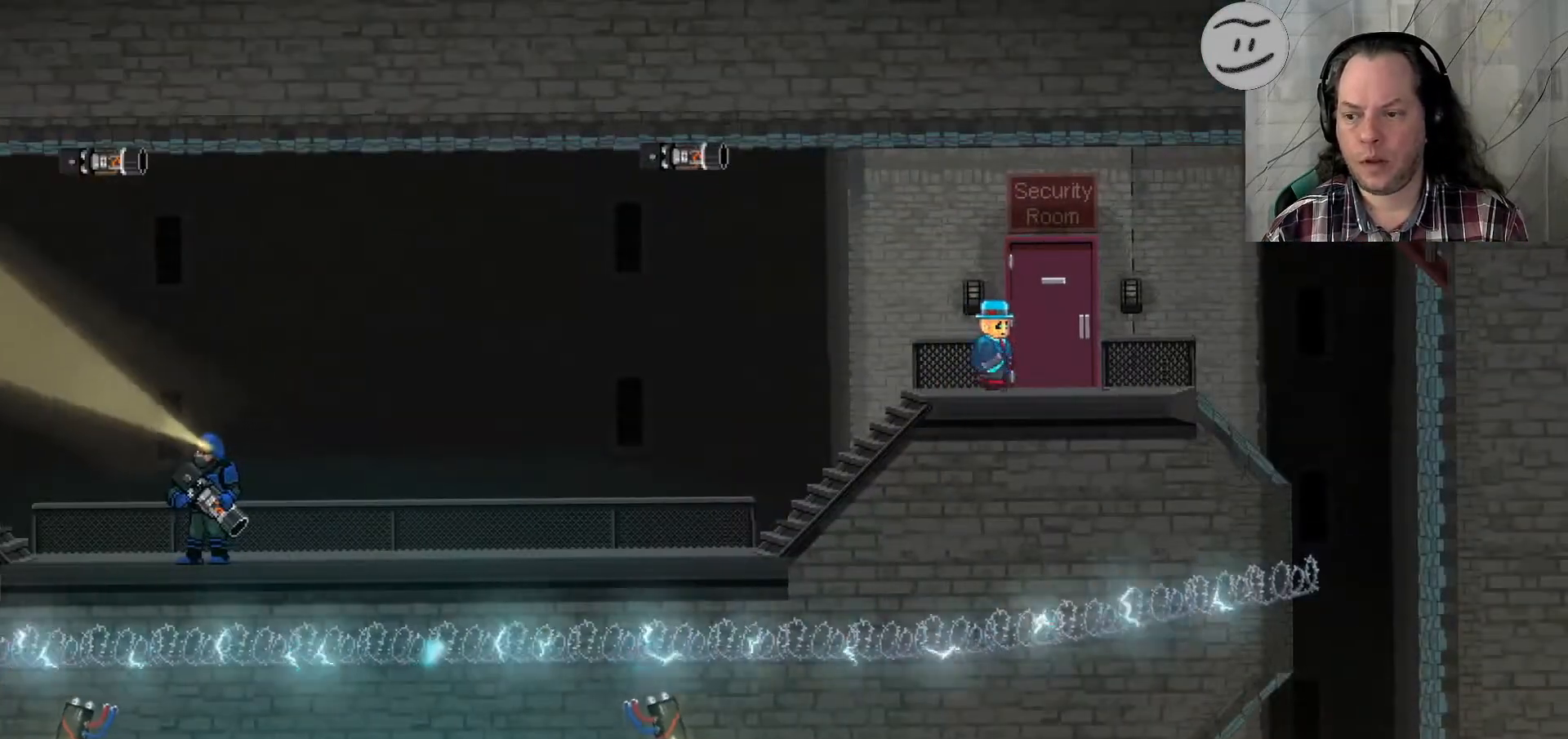
{"buttons": [], "left_stick": "up", "right_stick": "center", "events": [[467, "left_stick", "up"]]}
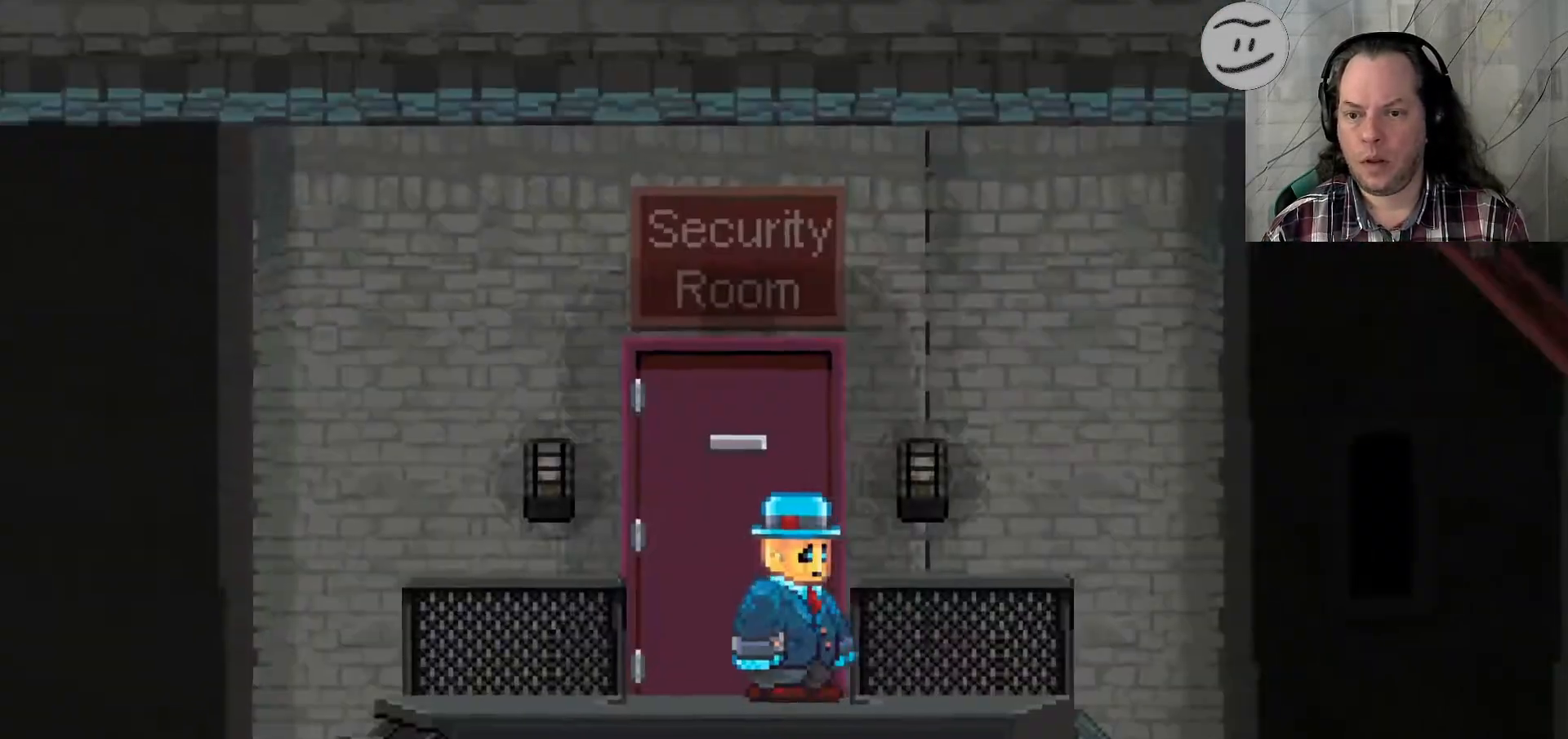
{"buttons": [], "left_stick": "up", "right_stick": "center", "events": []}
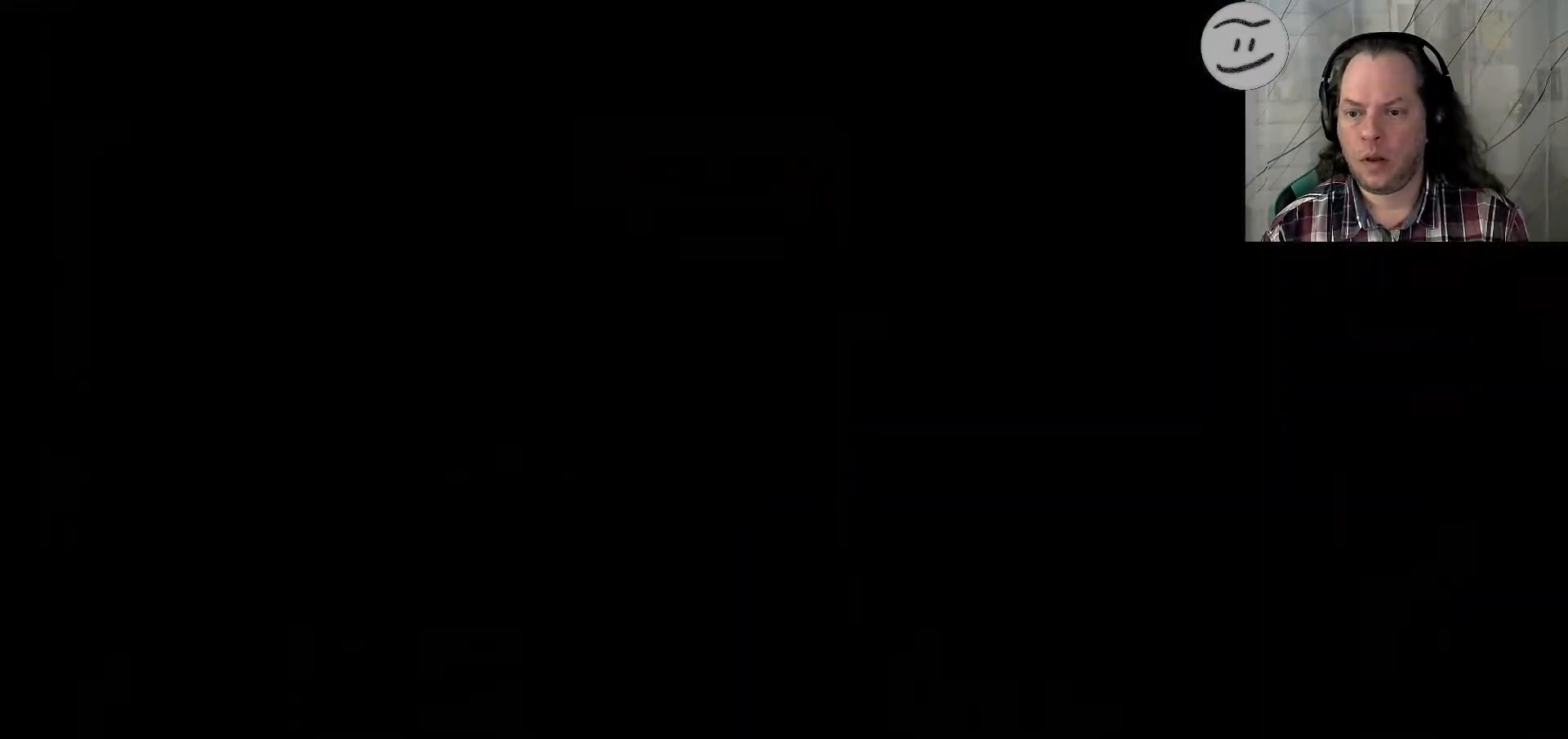
{"buttons": [], "left_stick": "up", "right_stick": "center", "events": []}
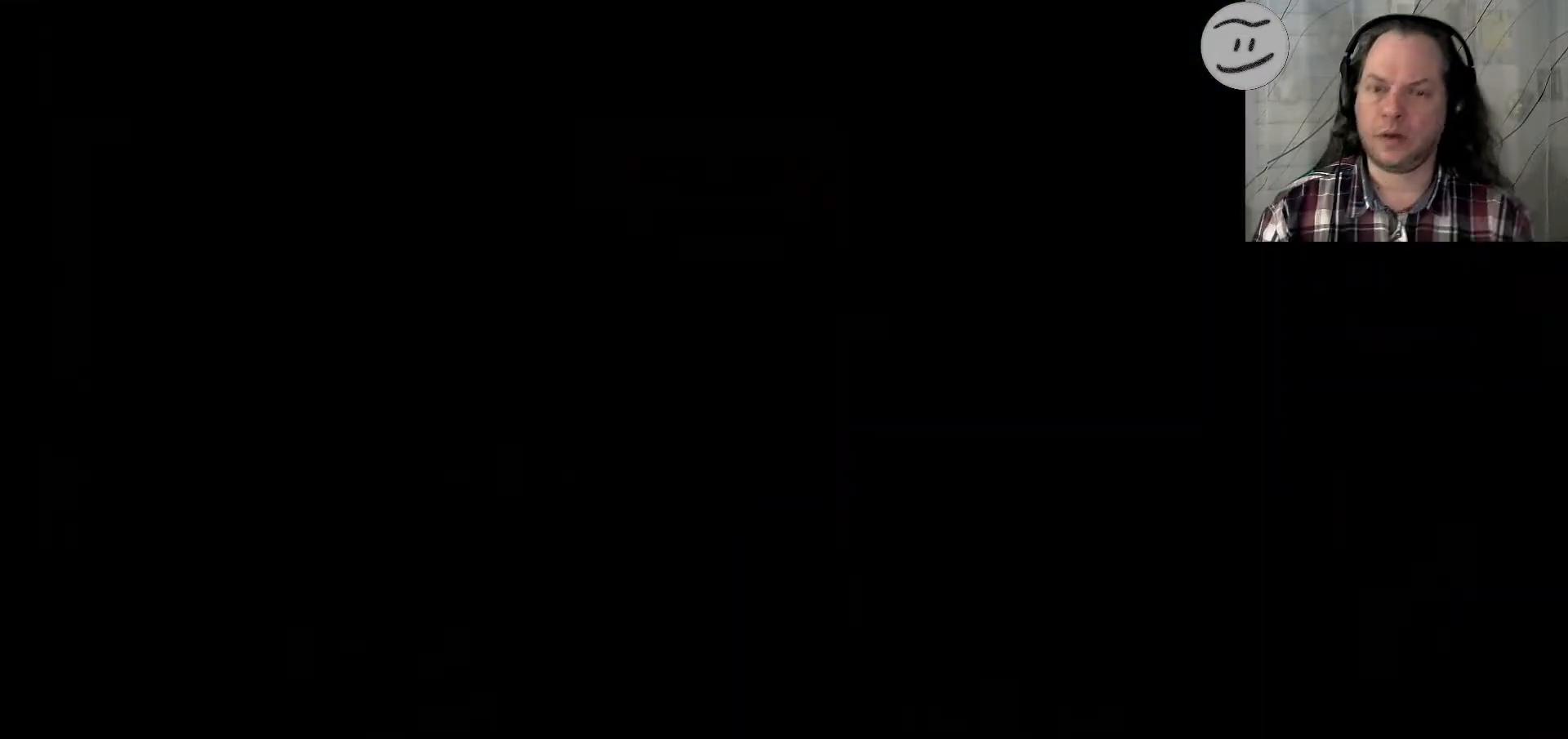
{"buttons": [], "left_stick": "up", "right_stick": "center", "events": []}
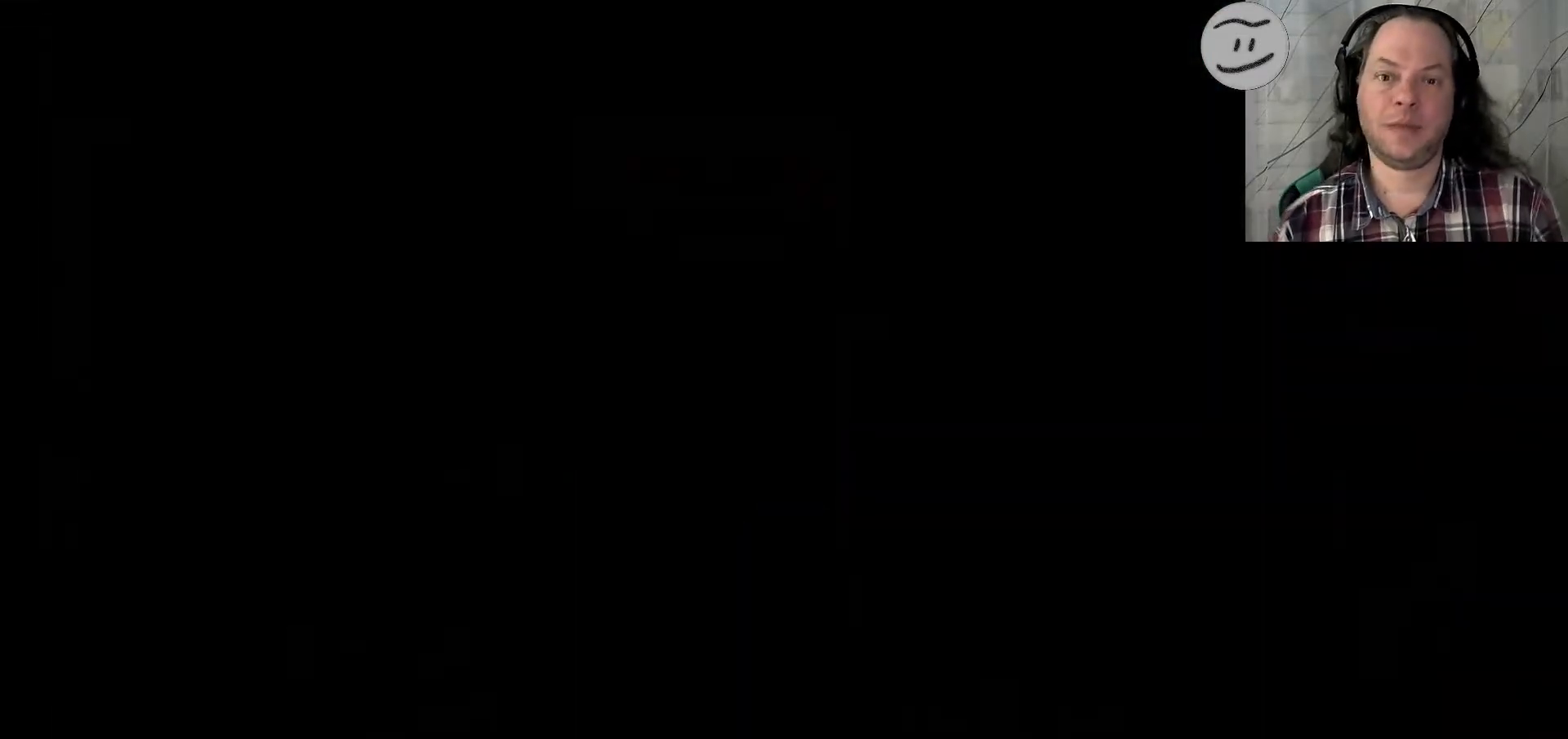
{"buttons": [], "left_stick": "up", "right_stick": "center", "events": []}
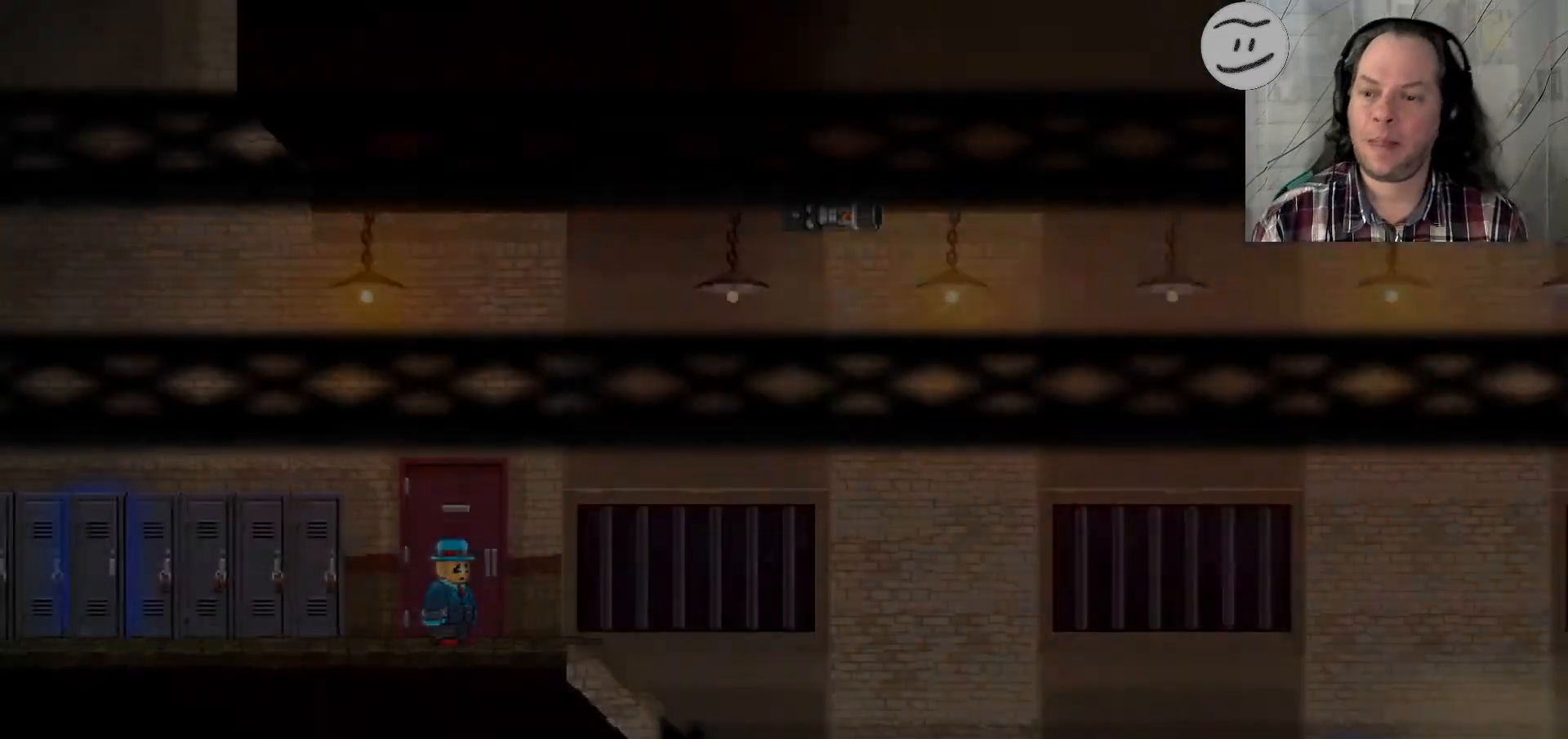
{"buttons": [], "left_stick": "center", "right_stick": "center", "events": [[33, "left_stick", "center"]]}
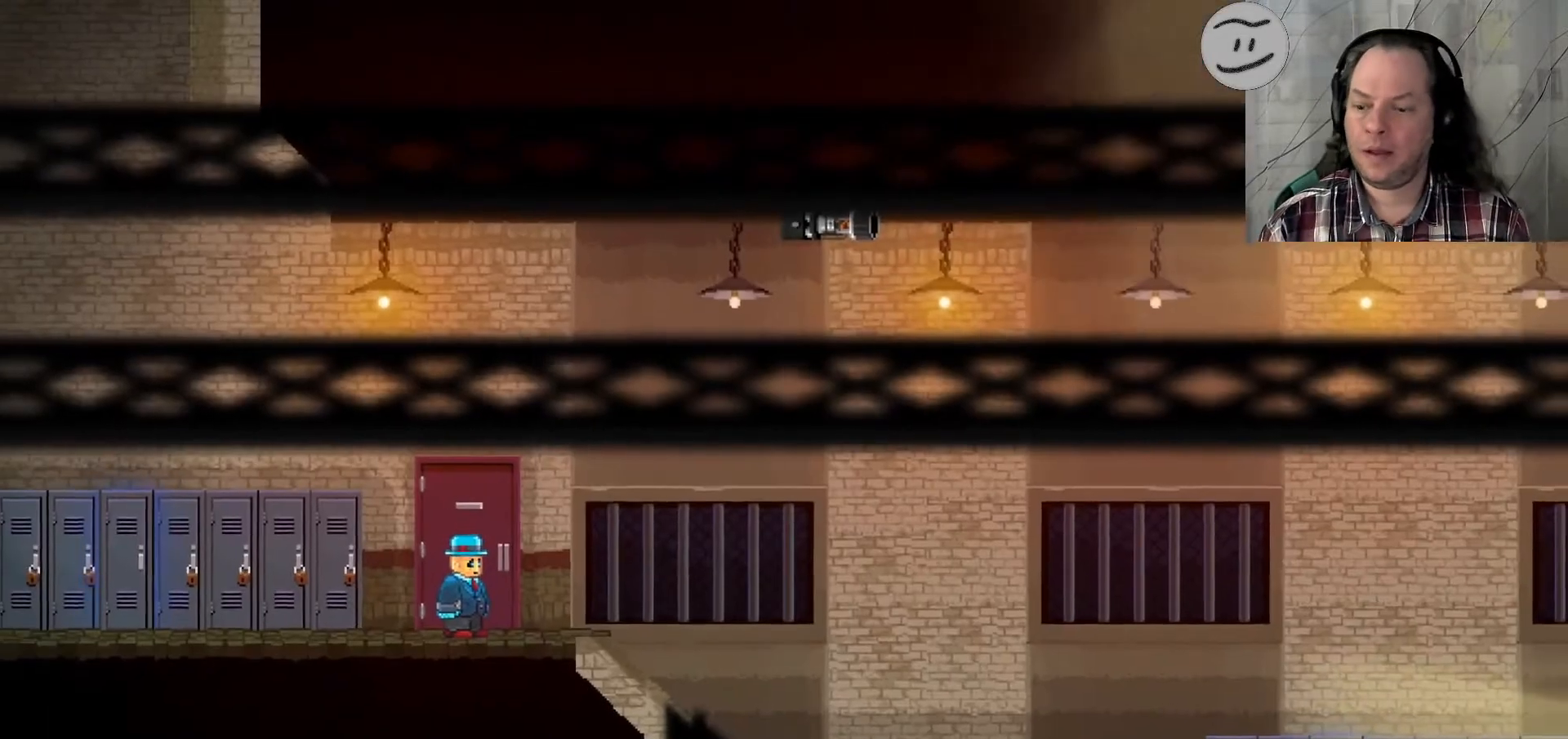
{"buttons": ["R1"], "left_stick": "left", "right_stick": "center", "events": [[367, "left_stick", "left"], [500, "R1", "down"]]}
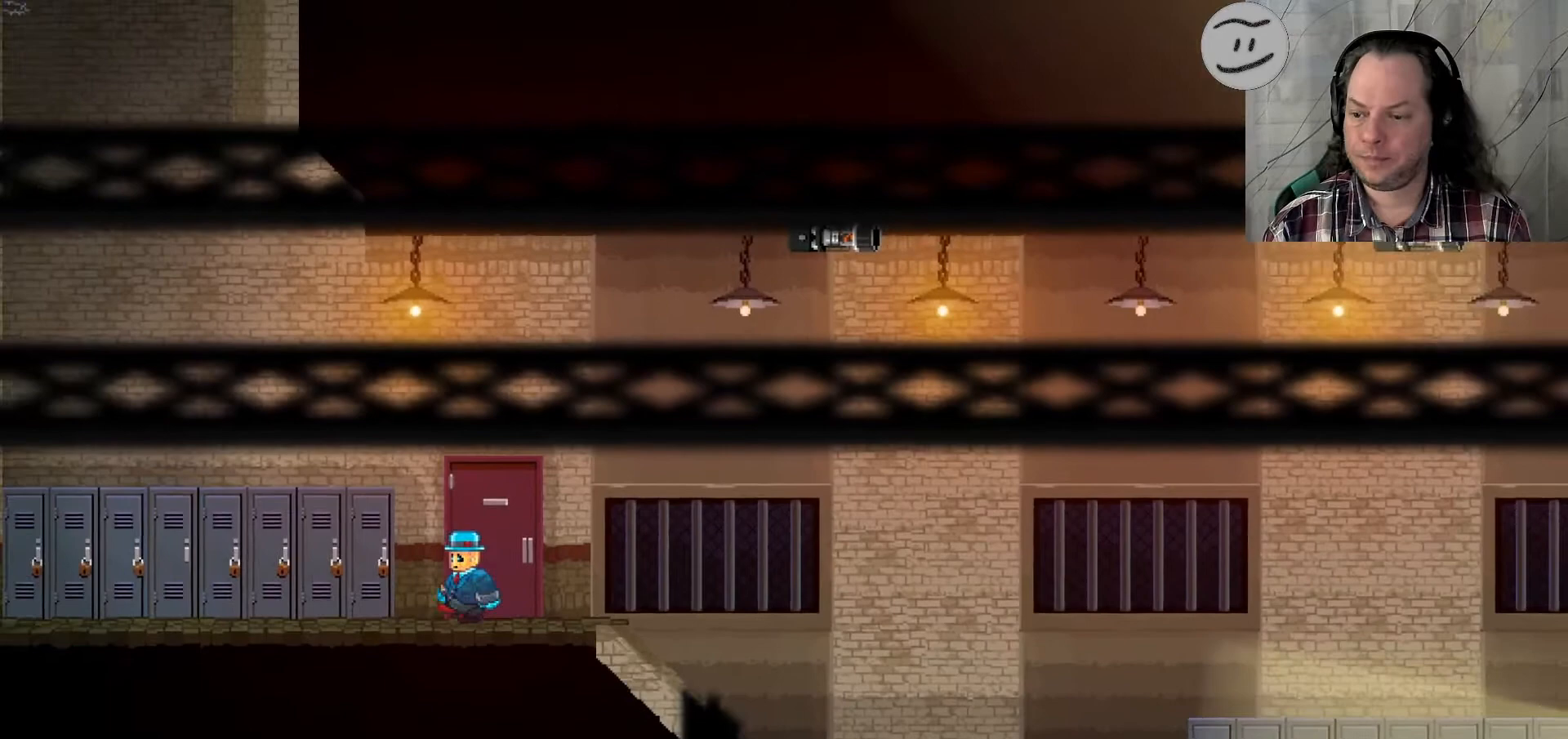
{"buttons": [], "left_stick": "left", "right_stick": "center", "events": [[100, "R1", "up"]]}
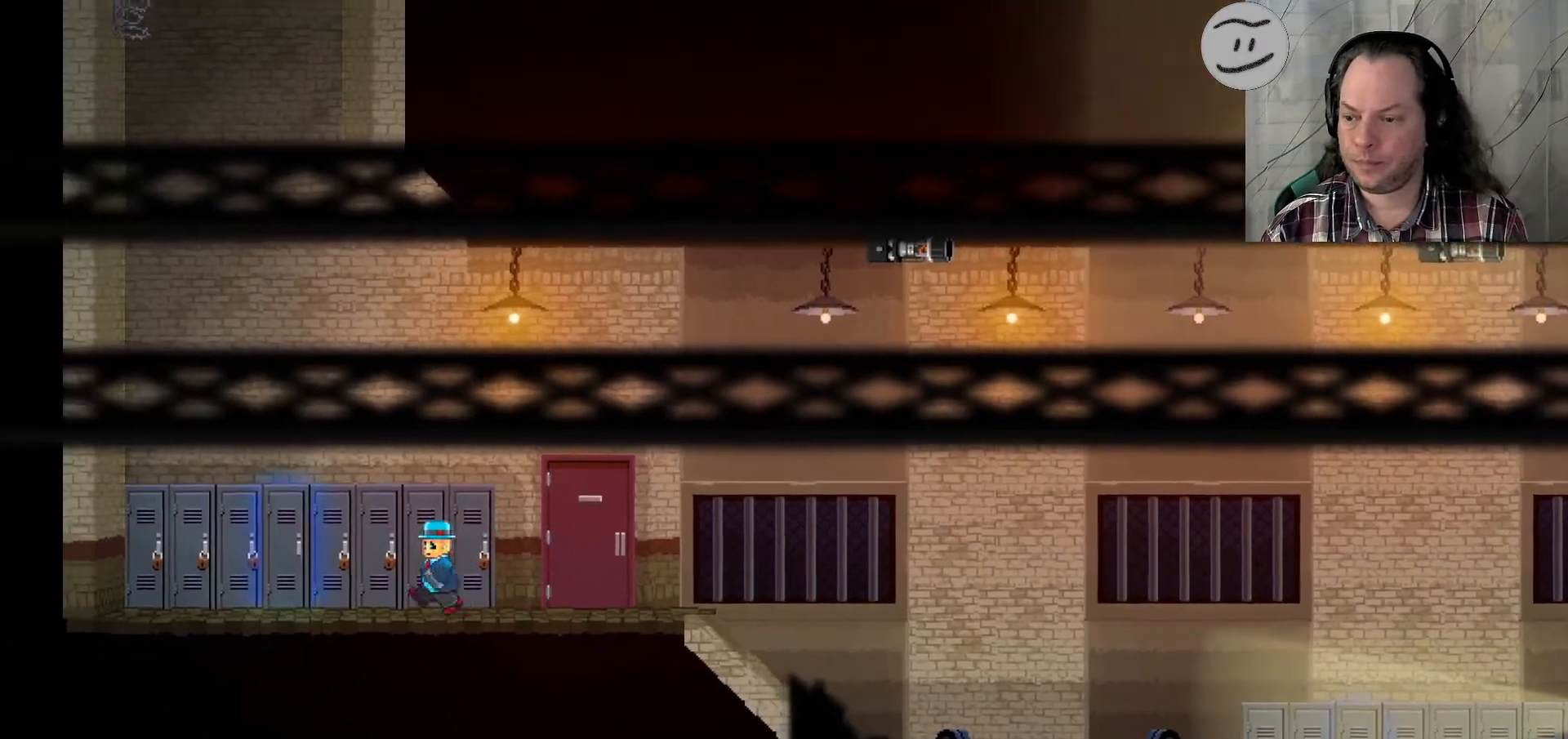
{"buttons": [], "left_stick": "left", "right_stick": "center", "events": []}
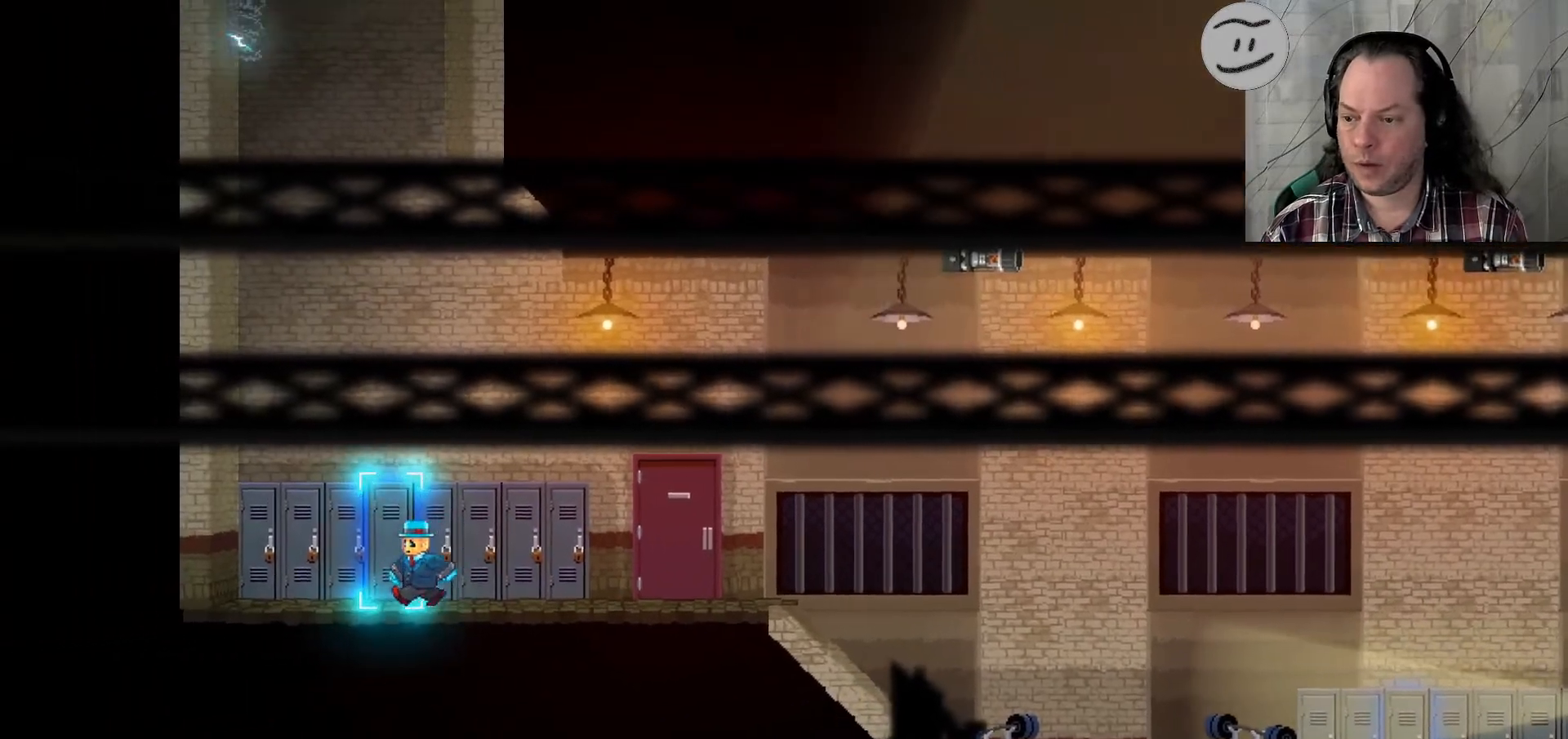
{"buttons": [], "left_stick": "left", "right_stick": "center", "events": []}
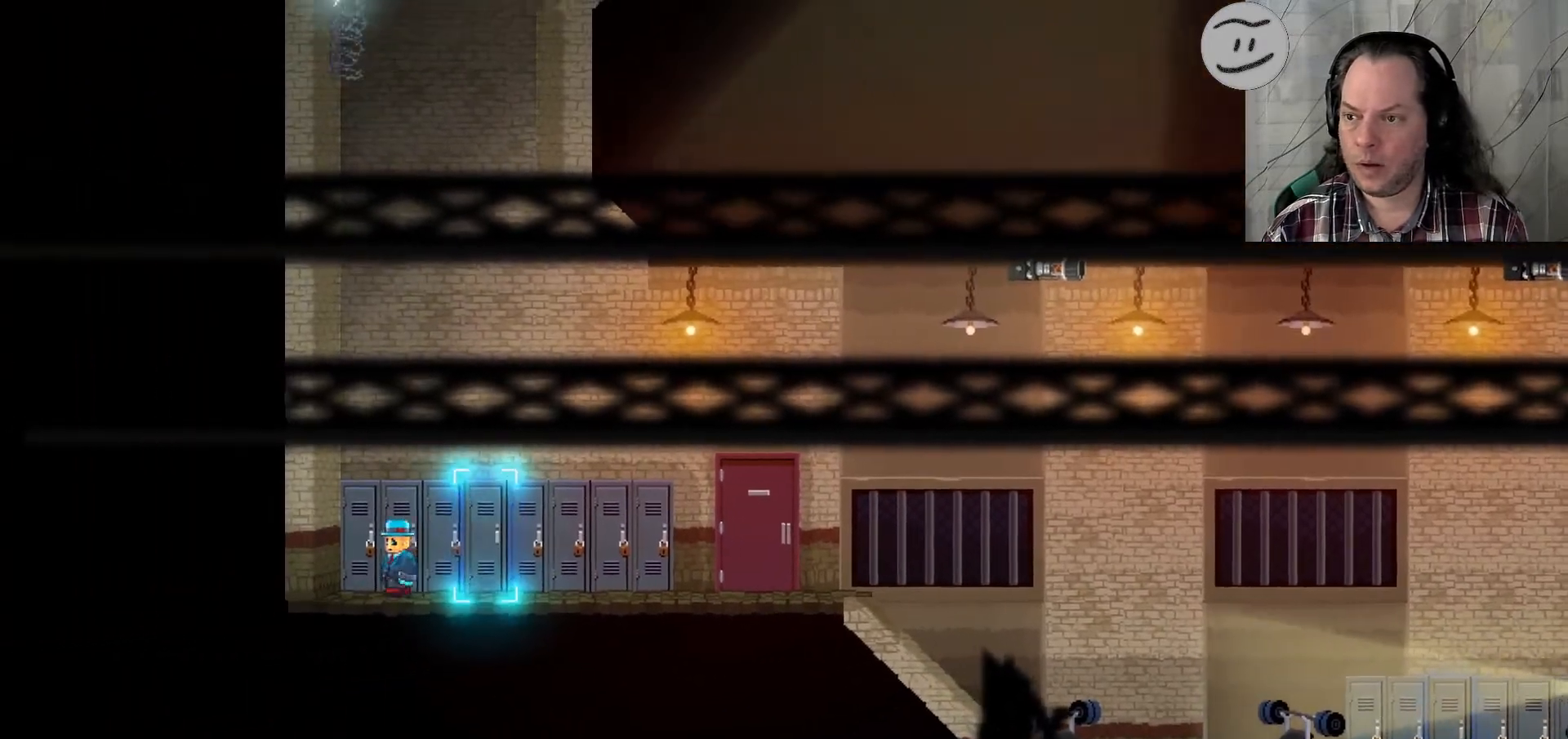
{"buttons": [], "left_stick": "right", "right_stick": "center", "events": [[200, "left_stick", "center"], [267, "left_stick", "right"]]}
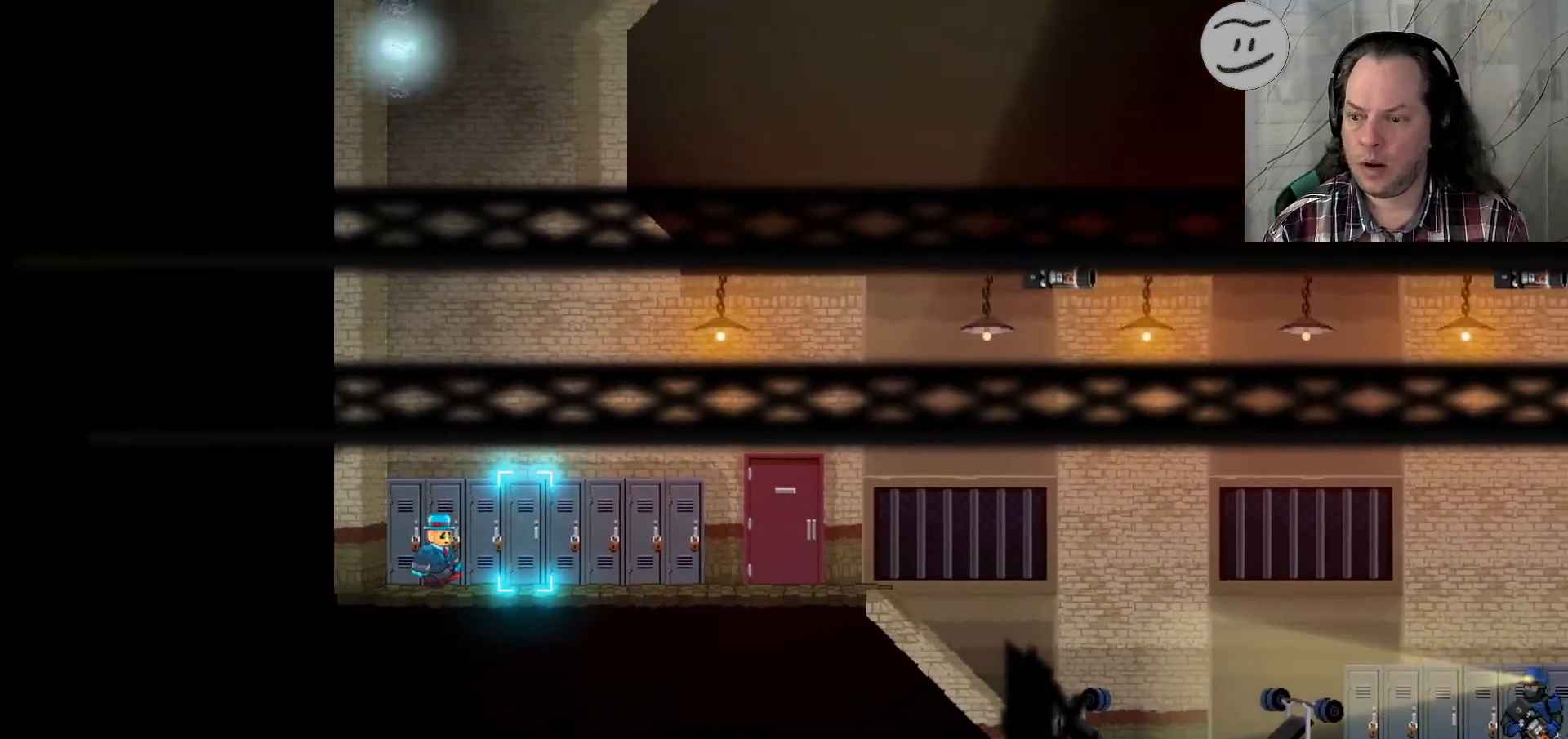
{"buttons": ["SQUARE"], "left_stick": "left", "right_stick": "center", "events": [[300, "left_stick", "left"], [400, "SQUARE", "down"]]}
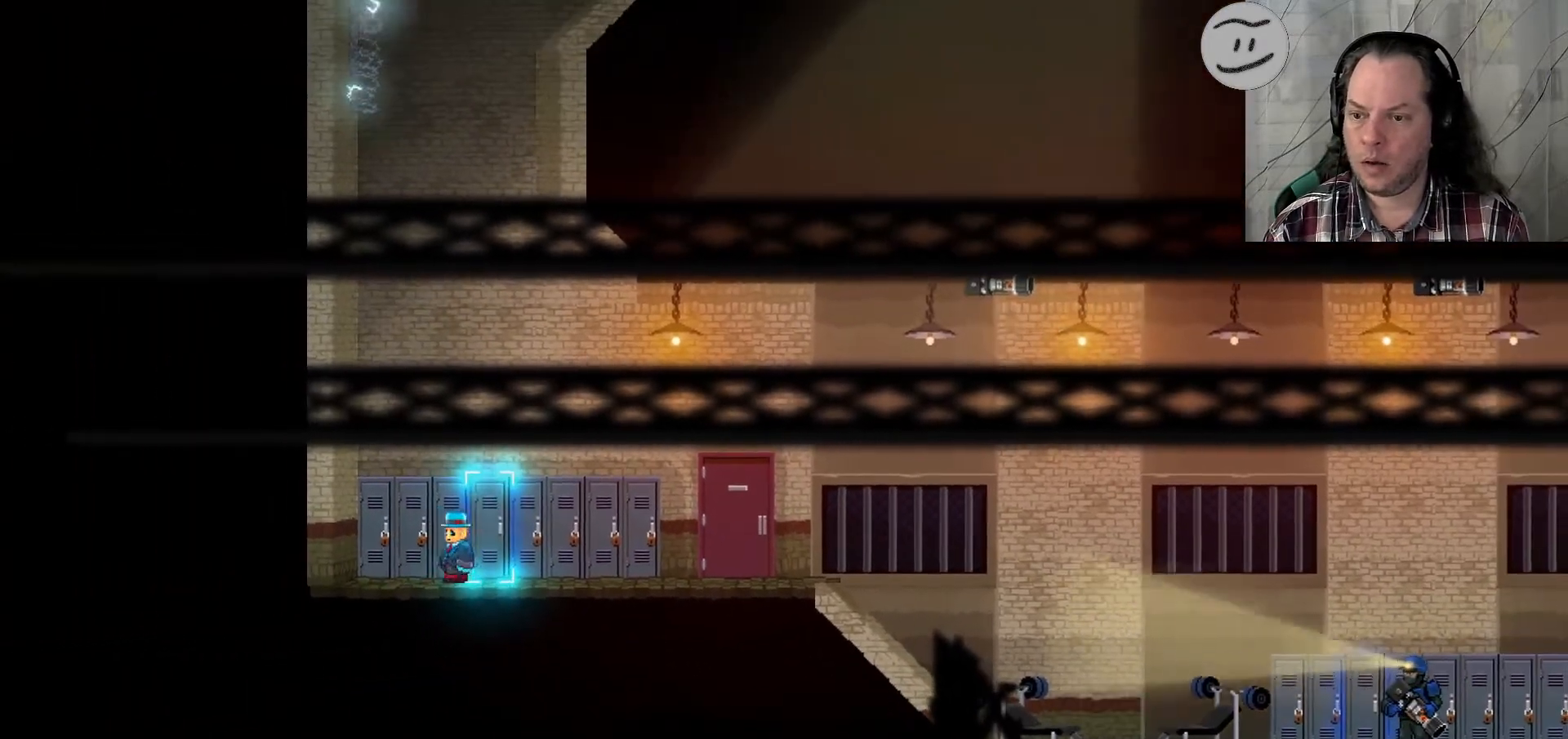
{"buttons": ["SQUARE"], "left_stick": "left", "right_stick": "center", "events": []}